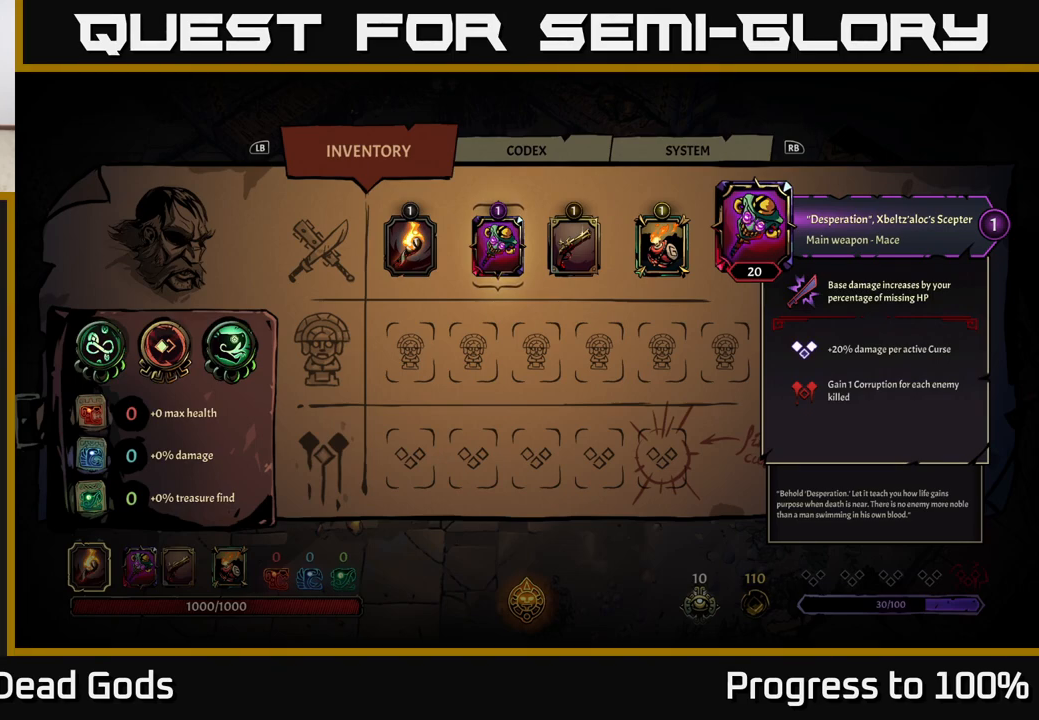
Gameplay with a controller (Xbox layout); each line is a JSON object with the inputs held at the frame after it. "events" lists button and stick changes between this image and that frame as [ms after this image, input, new state], when the widget could be followed in between.
{"buttons": [], "left_stick": "center", "right_stick": "center", "events": [[333, "left_stick", "right"], [450, "left_stick", "center"]]}
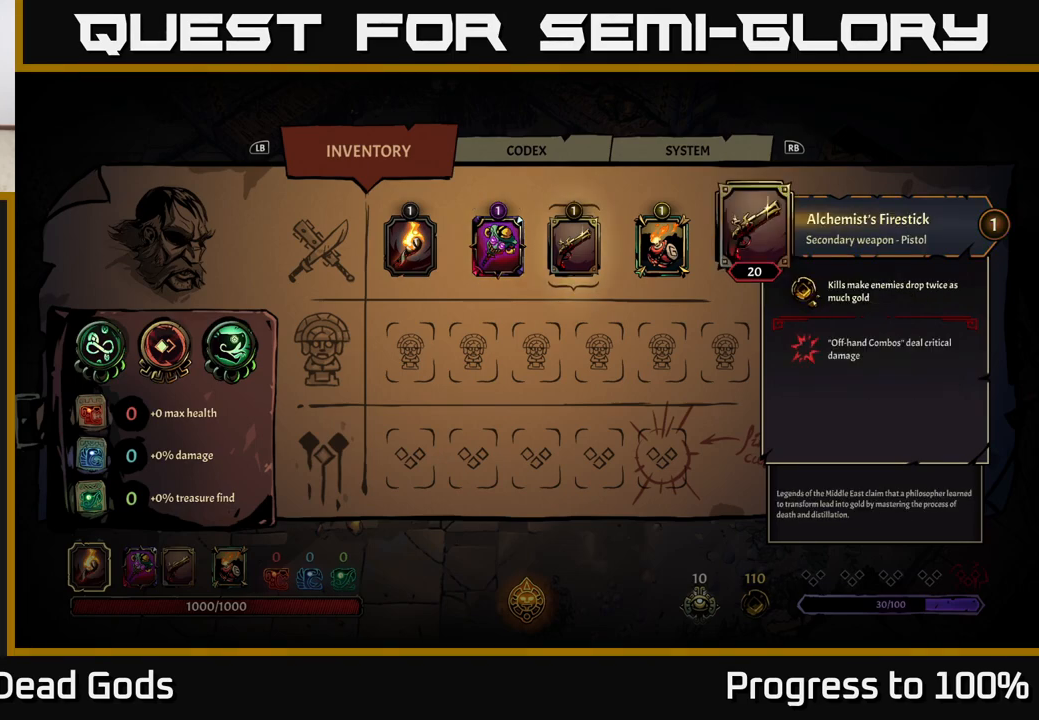
{"buttons": [], "left_stick": "center", "right_stick": "center", "events": [[233, "left_stick", "right"], [400, "left_stick", "center"]]}
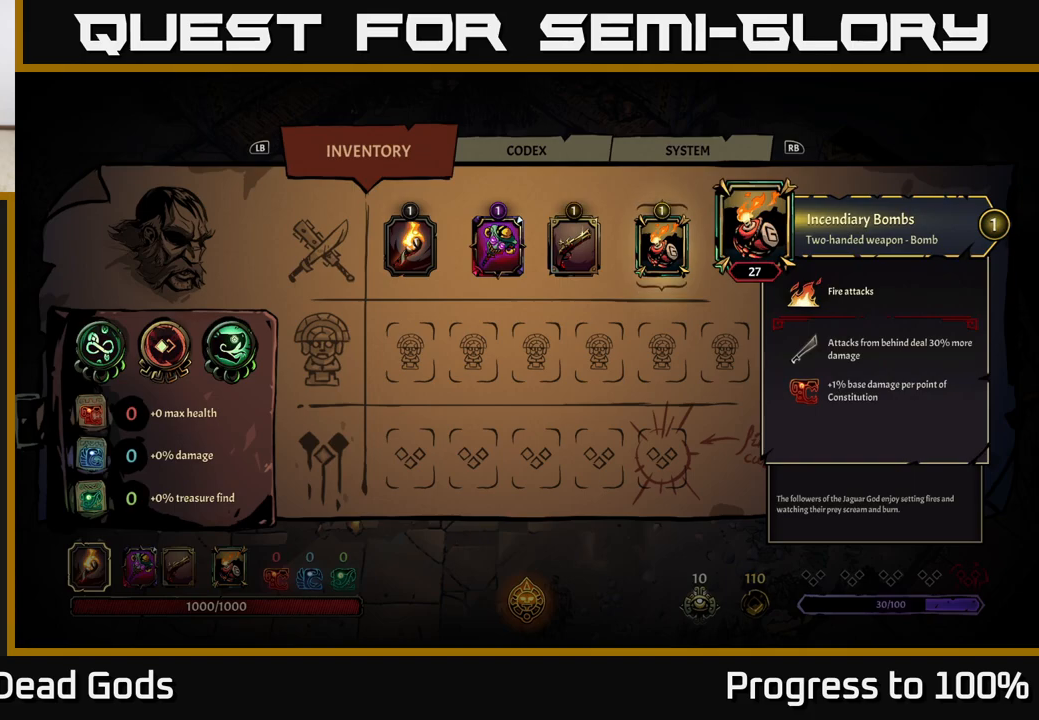
{"buttons": [], "left_stick": "center", "right_stick": "center", "events": []}
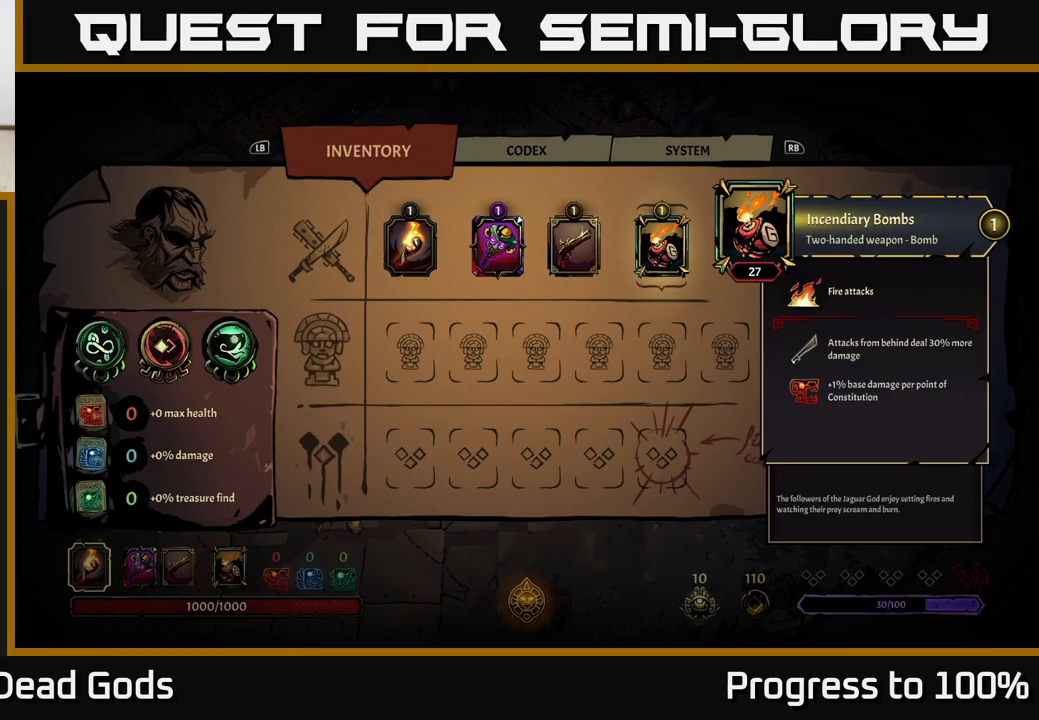
{"buttons": [], "left_stick": "right", "right_stick": "center", "events": [[67, "B", "down"], [133, "B", "up"], [250, "left_stick", "right"]]}
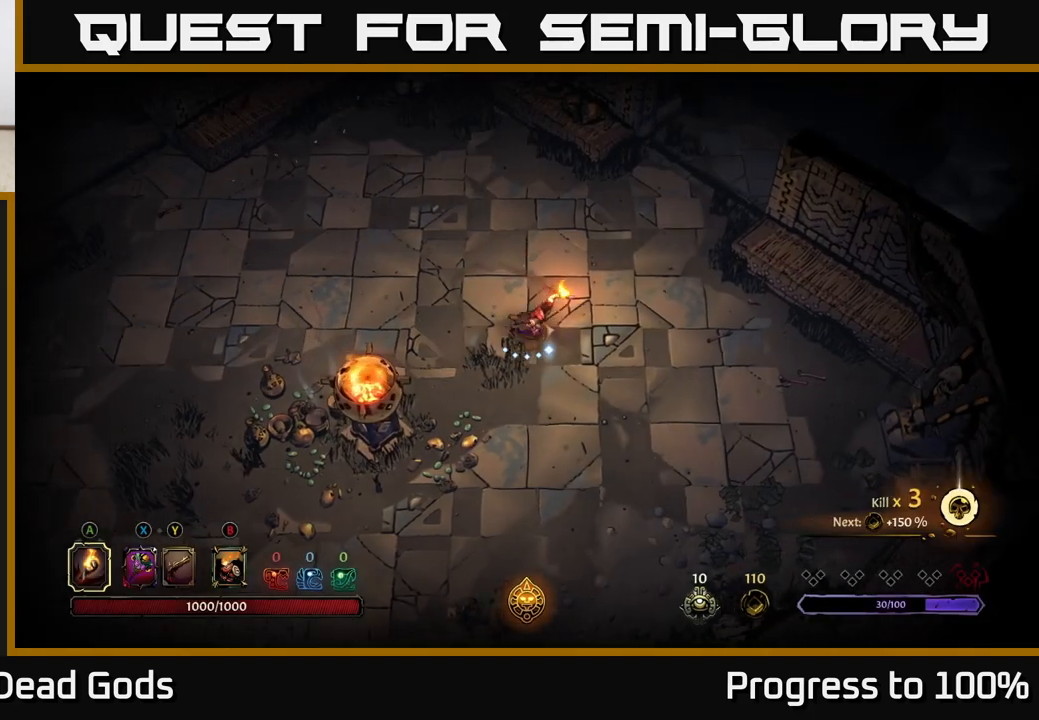
{"buttons": [], "left_stick": "up", "right_stick": "center", "events": [[17, "left_stick", "up-right"], [250, "left_stick", "up"]]}
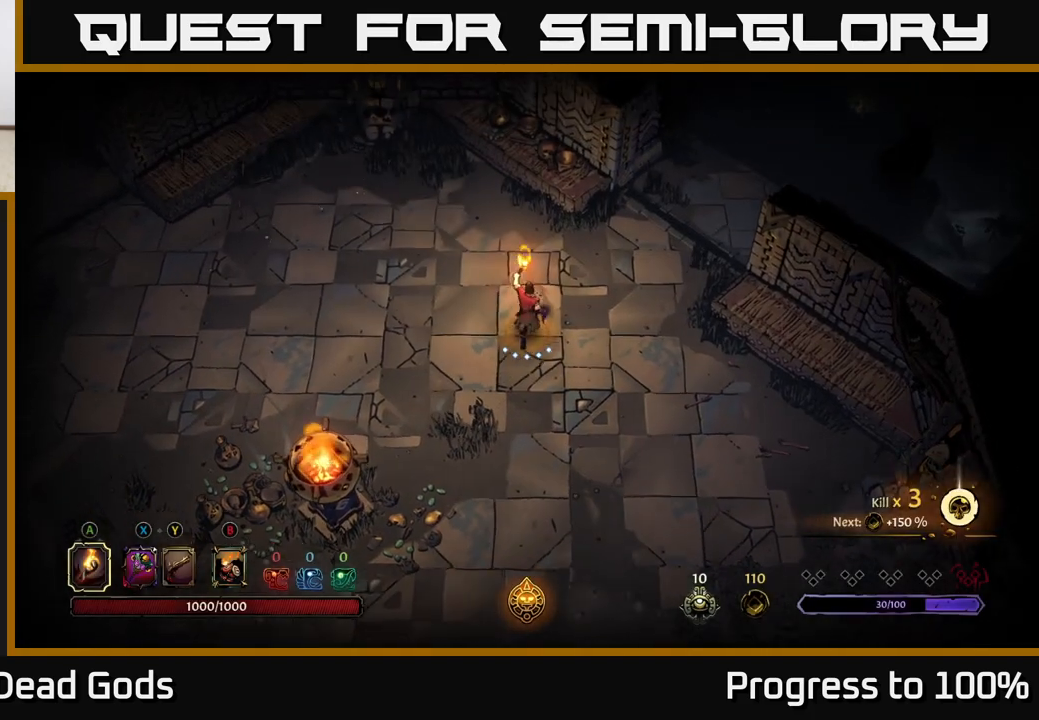
{"buttons": [], "left_stick": "left", "right_stick": "center", "events": [[100, "left_stick", "left"]]}
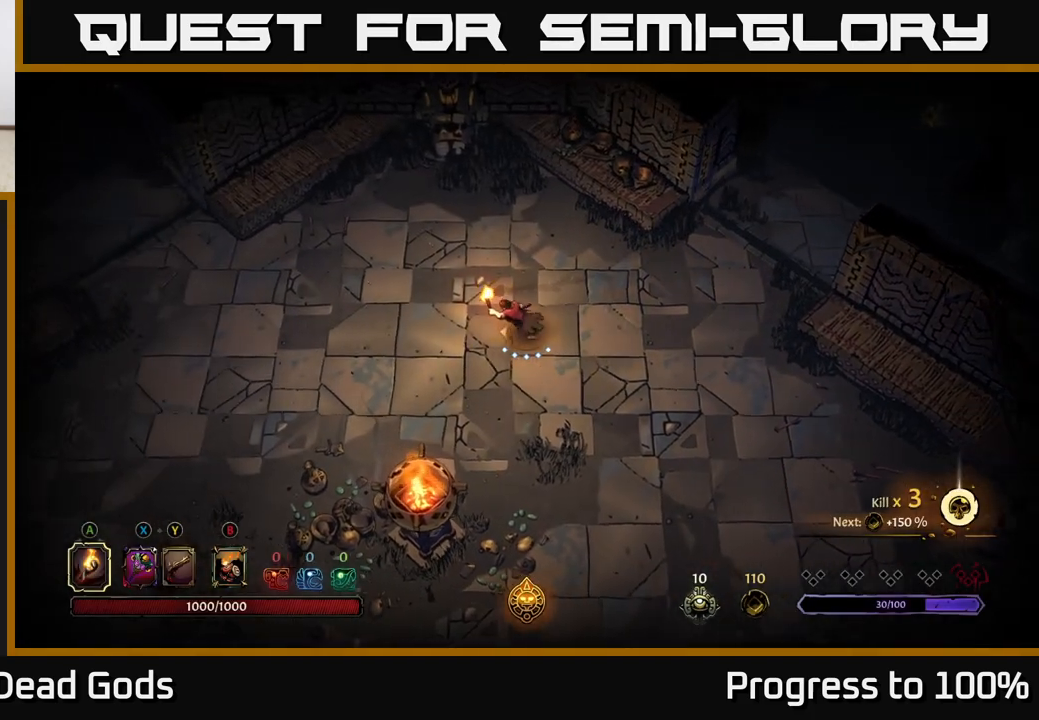
{"buttons": [], "left_stick": "left", "right_stick": "center", "events": []}
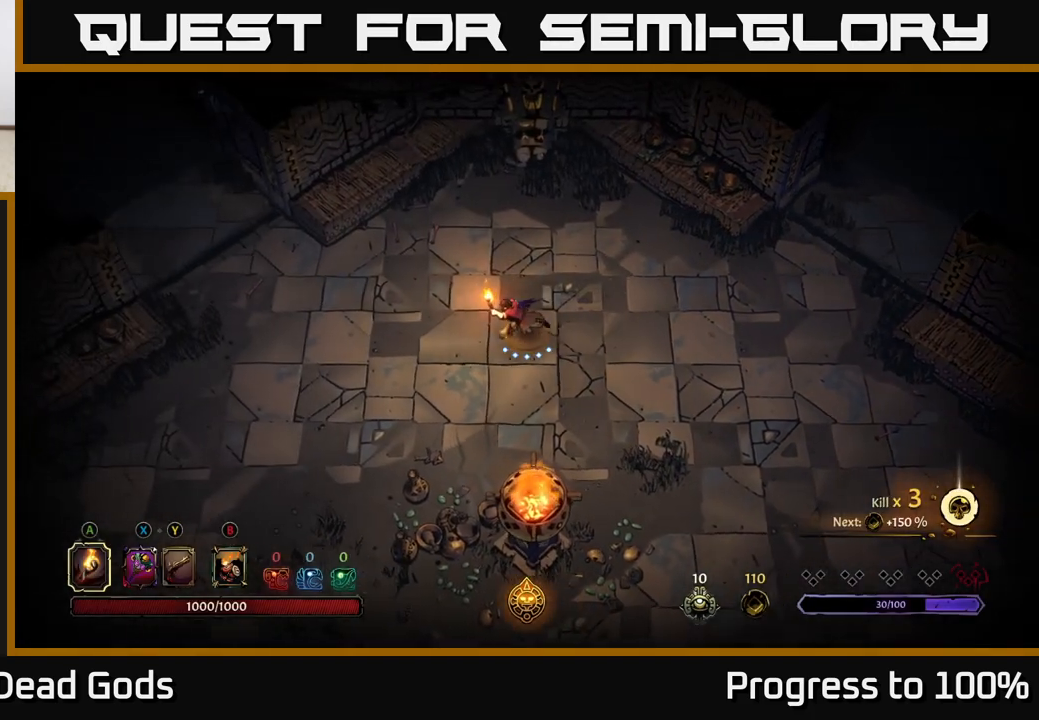
{"buttons": [], "left_stick": "left", "right_stick": "center", "events": []}
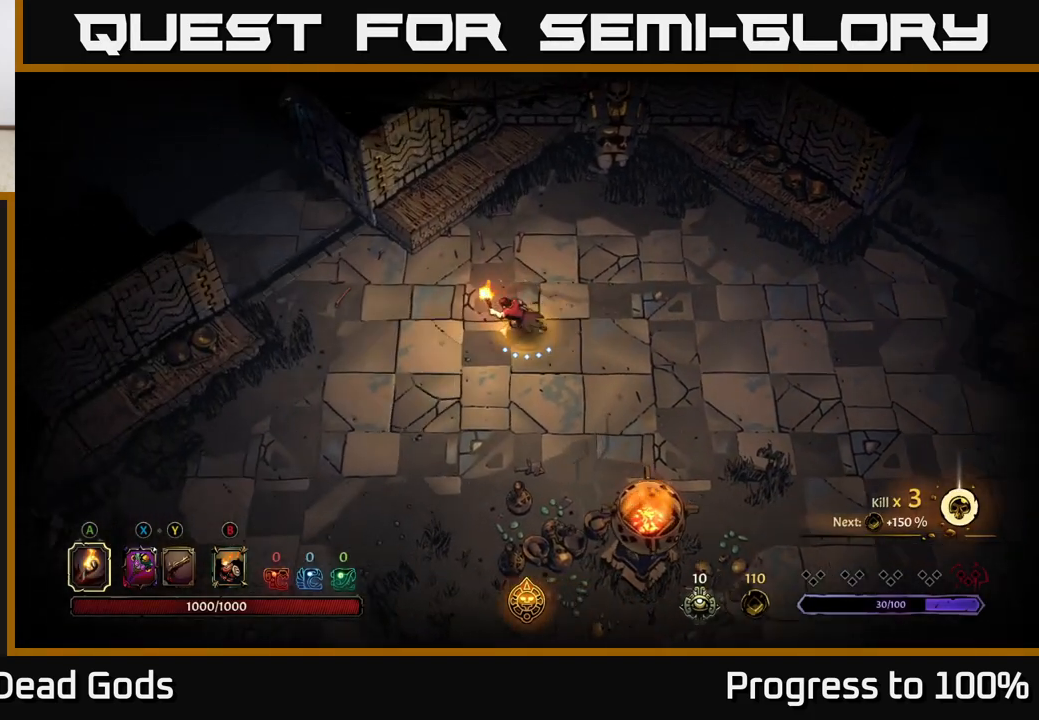
{"buttons": [], "left_stick": "up-left", "right_stick": "center", "events": [[133, "left_stick", "up-left"]]}
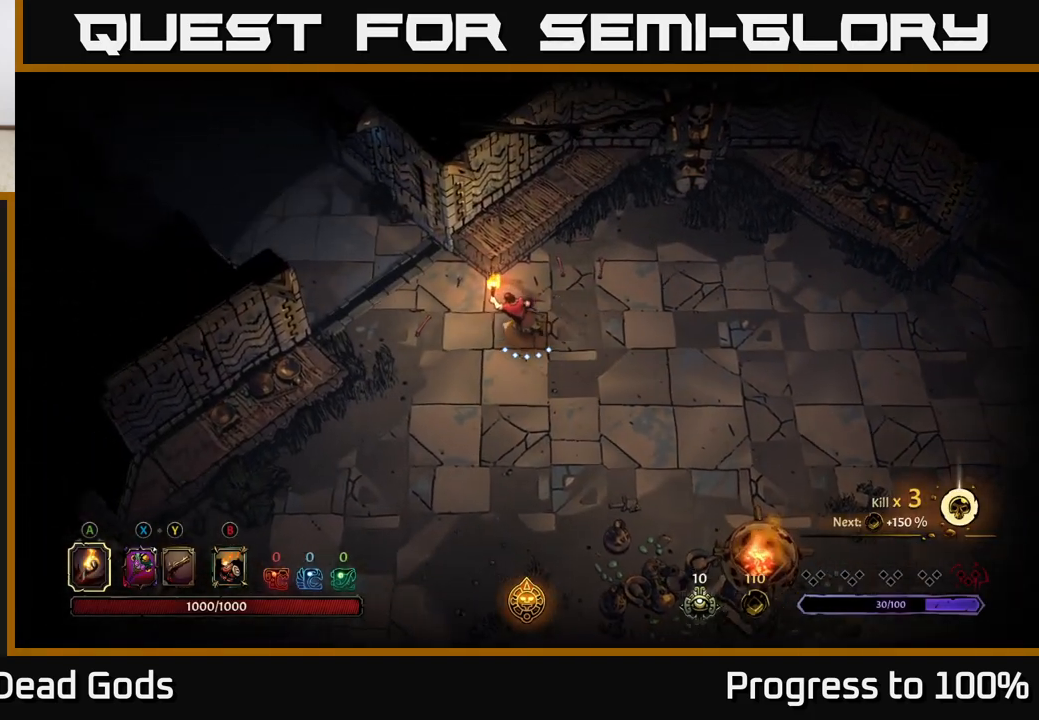
{"buttons": [], "left_stick": "up-left", "right_stick": "center", "events": []}
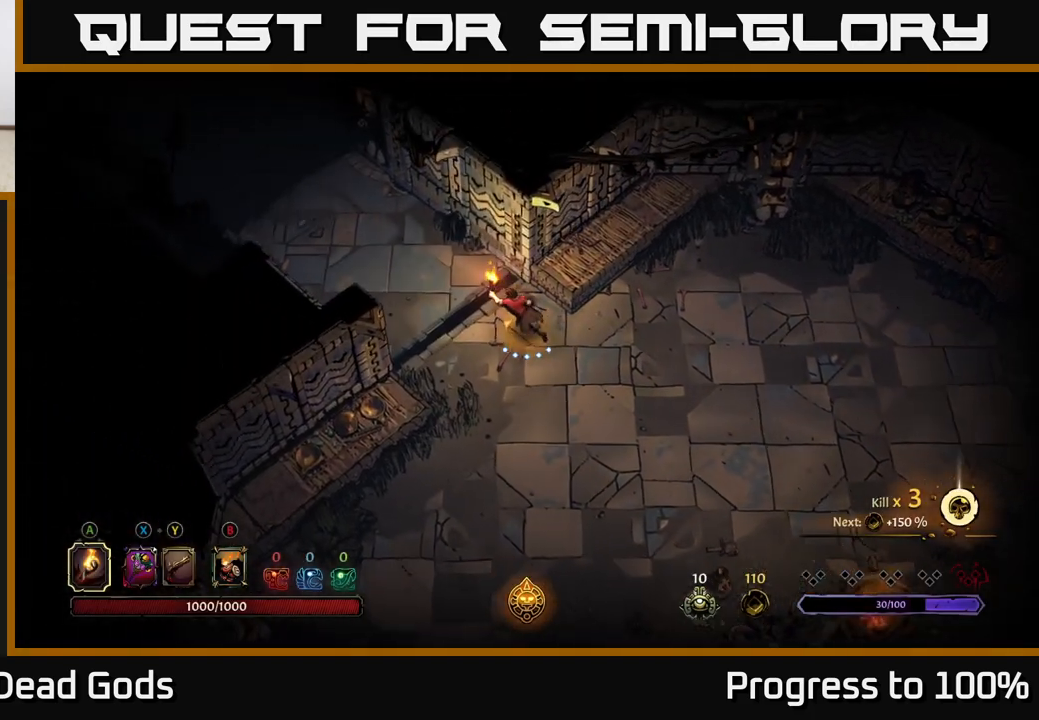
{"buttons": [], "left_stick": "up-left", "right_stick": "center", "events": []}
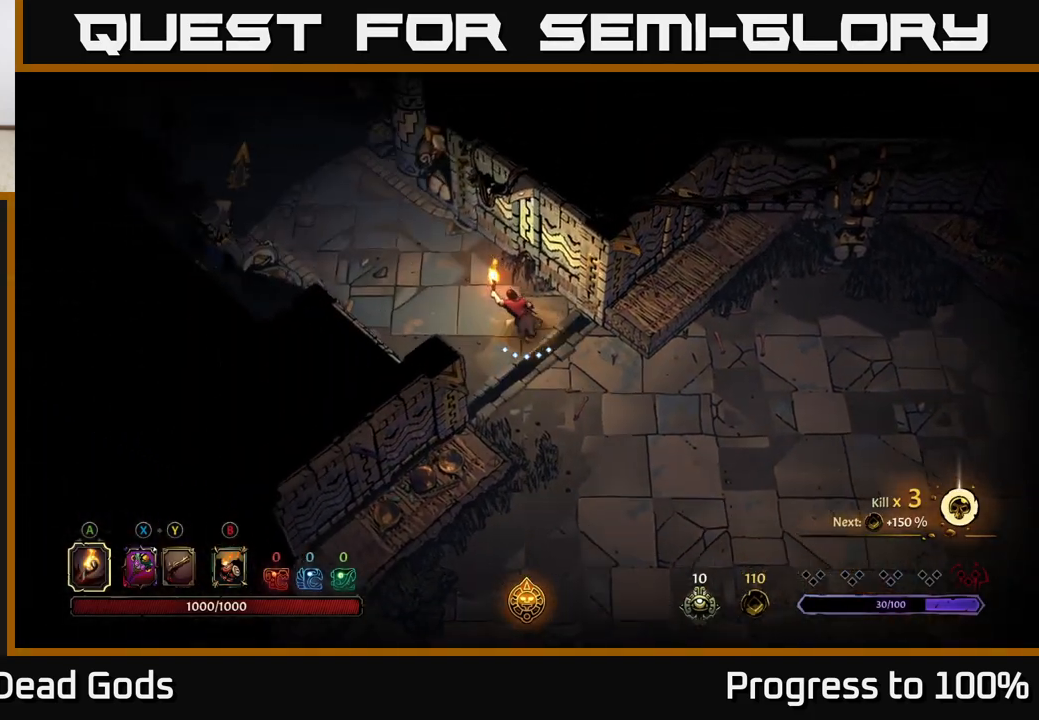
{"buttons": [], "left_stick": "up-left", "right_stick": "center", "events": []}
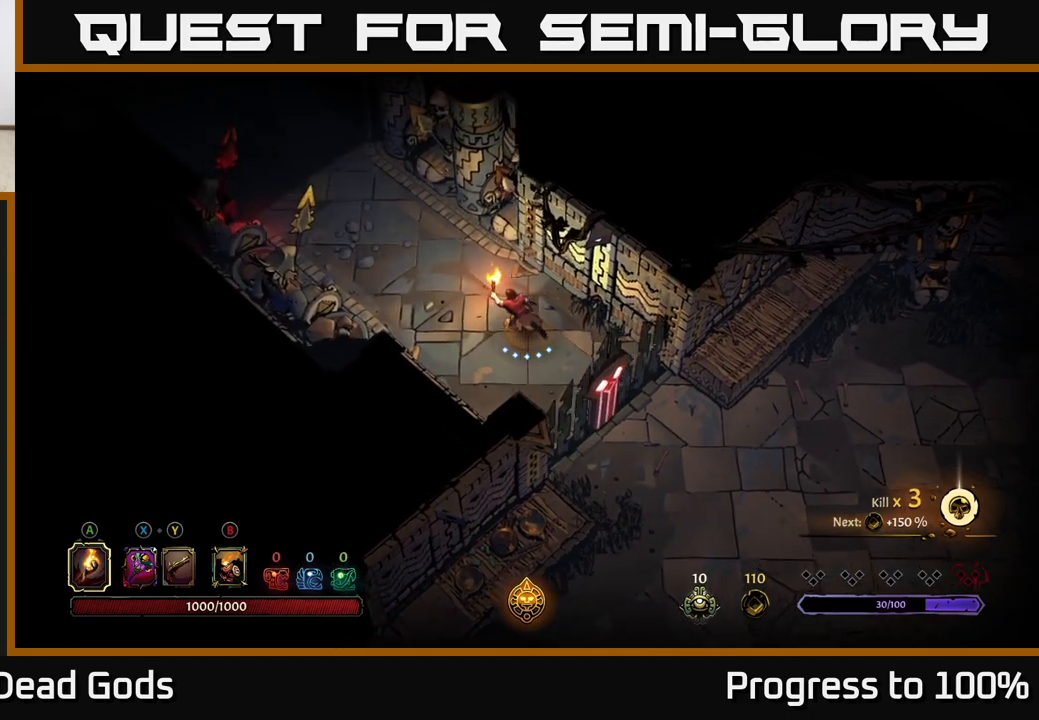
{"buttons": [], "left_stick": "up-left", "right_stick": "center", "events": []}
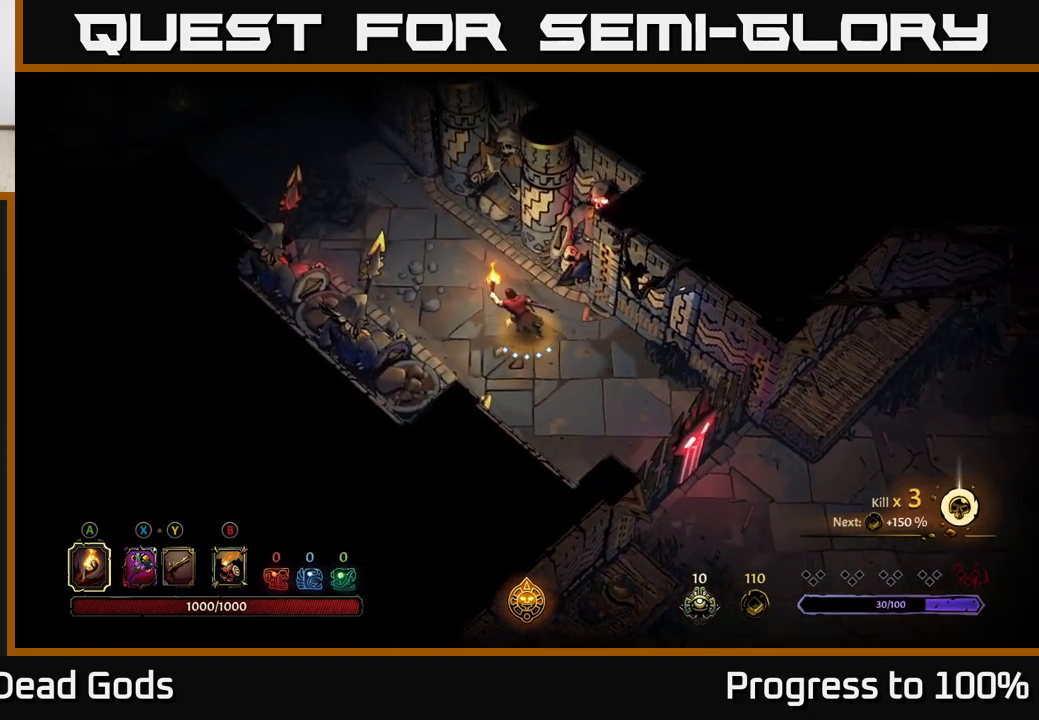
{"buttons": [], "left_stick": "up-left", "right_stick": "center", "events": [[150, "R2", "down"], [483, "R2", "up"]]}
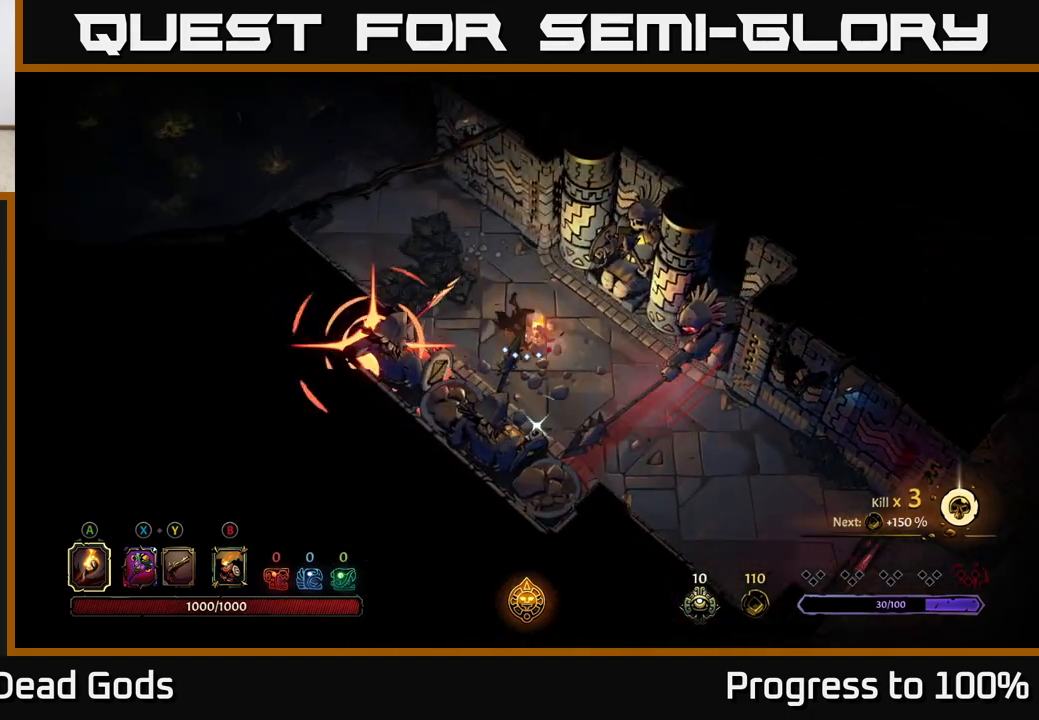
{"buttons": ["R2"], "left_stick": "up-left", "right_stick": "center", "events": [[333, "R2", "down"]]}
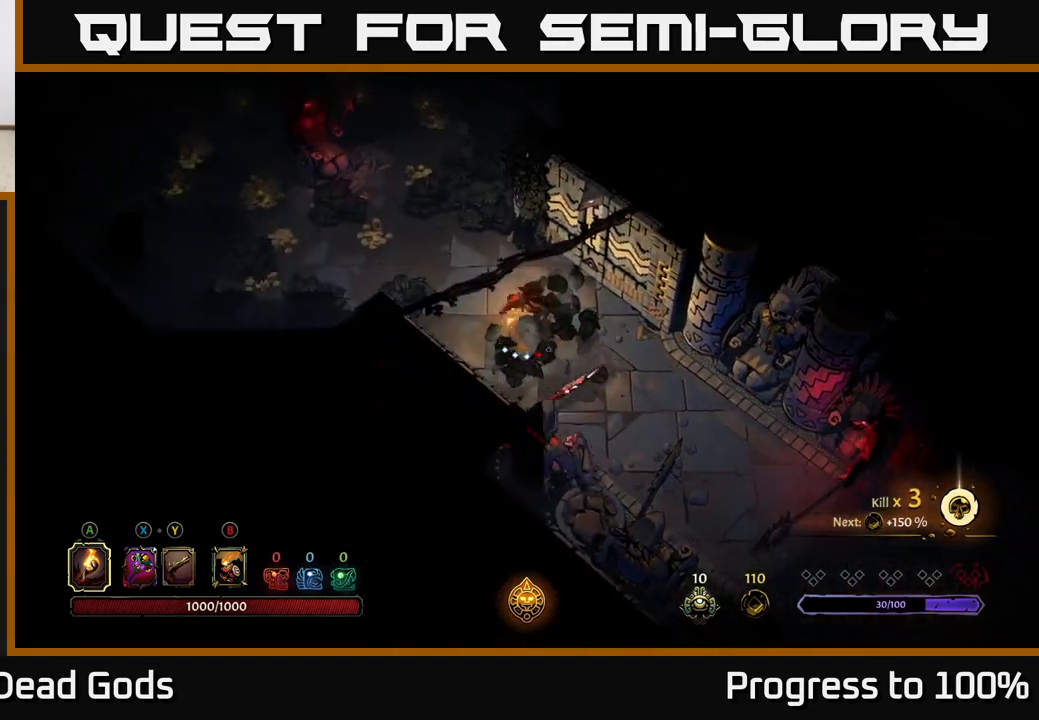
{"buttons": [], "left_stick": "up-left", "right_stick": "center", "events": [[33, "R2", "up"]]}
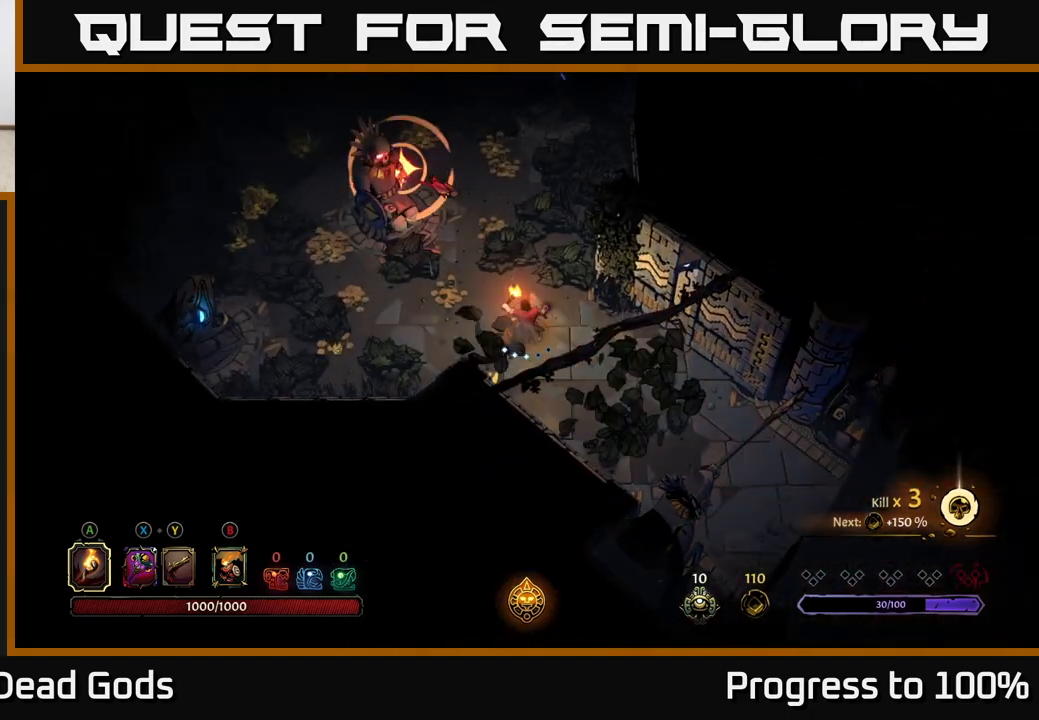
{"buttons": ["R2"], "left_stick": "left", "right_stick": "center", "events": [[283, "left_stick", "left"], [450, "R2", "down"]]}
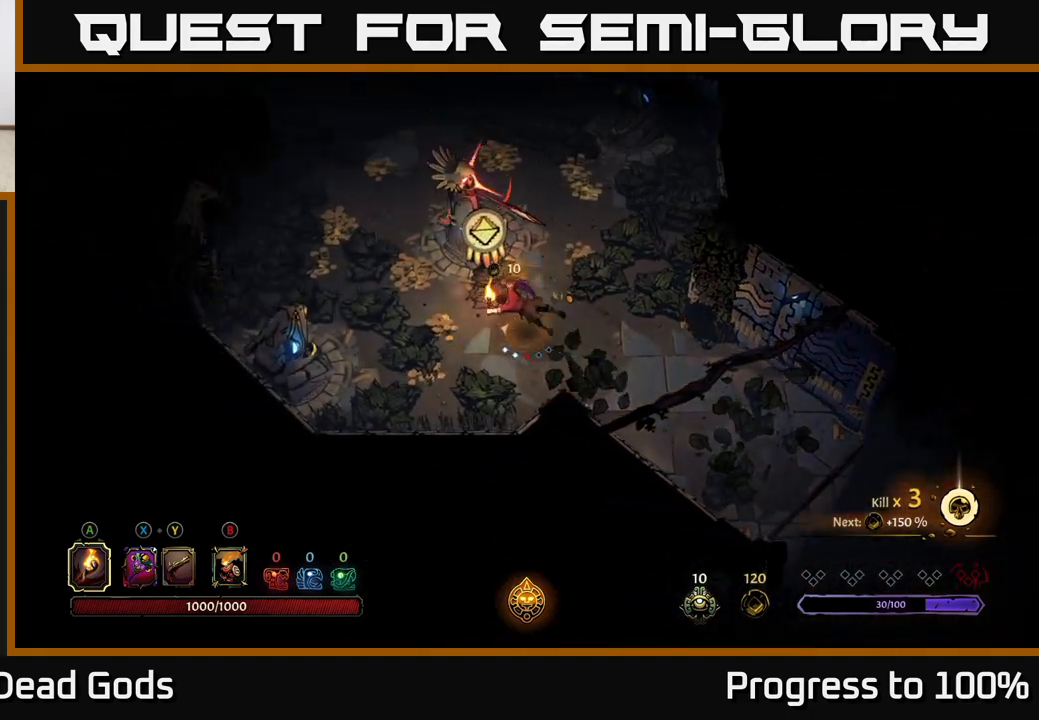
{"buttons": [], "left_stick": "up-left", "right_stick": "center", "events": [[133, "R2", "up"], [200, "left_stick", "center"], [317, "left_stick", "up"], [500, "left_stick", "up-left"]]}
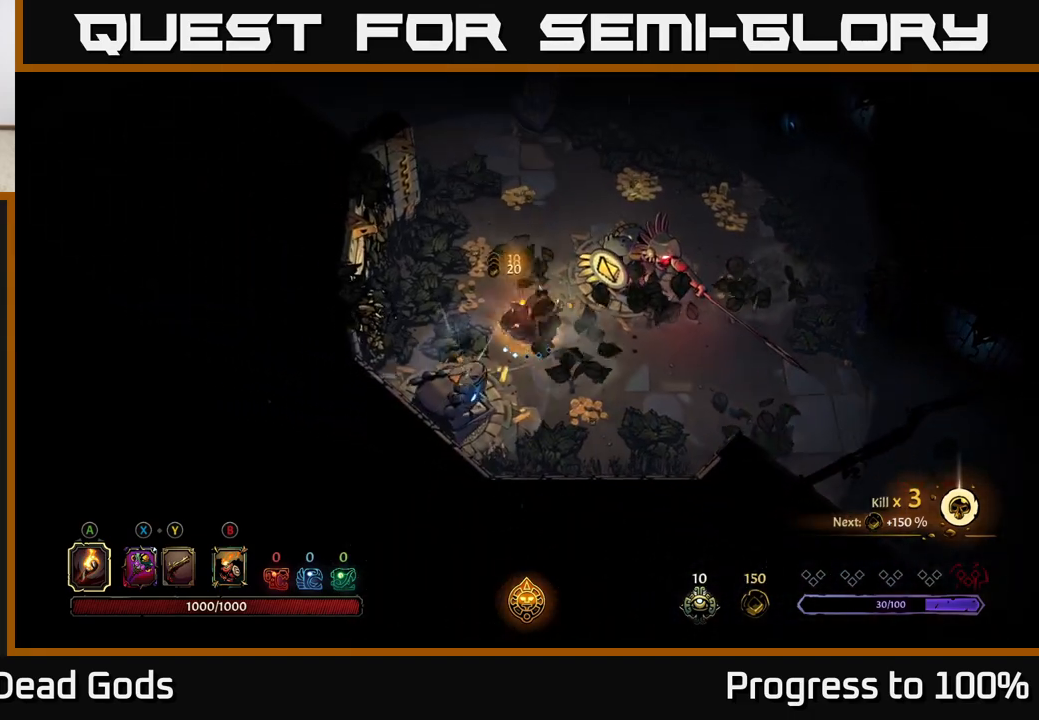
{"buttons": [], "left_stick": "up-left", "right_stick": "center", "events": []}
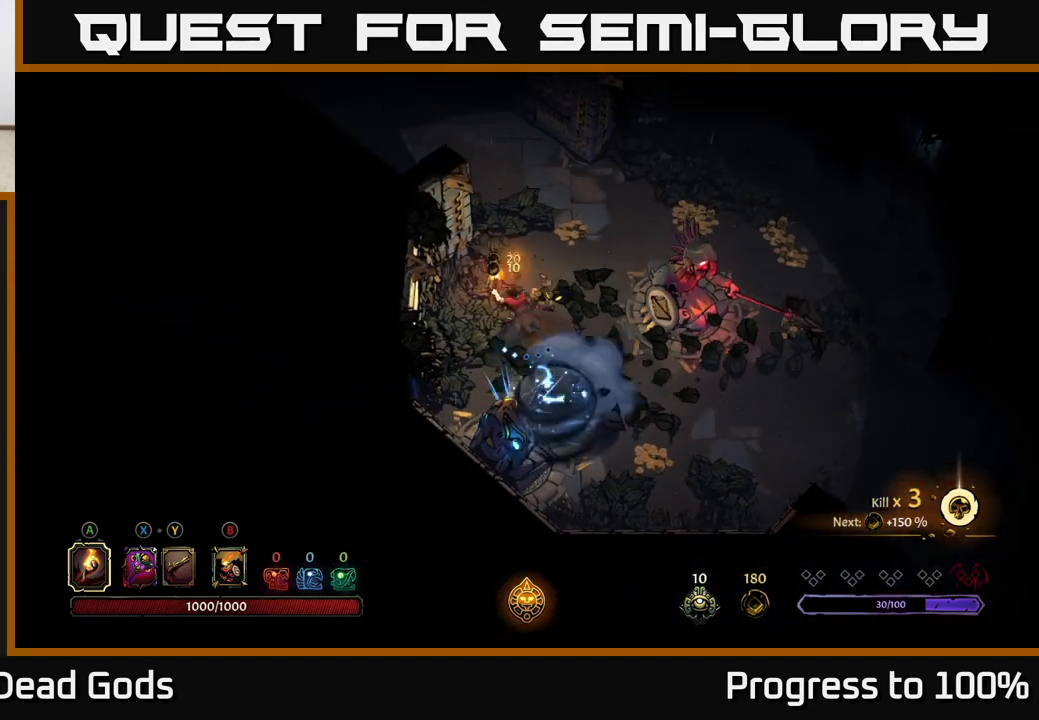
{"buttons": [], "left_stick": "down-left", "right_stick": "center", "events": [[417, "left_stick", "down-left"]]}
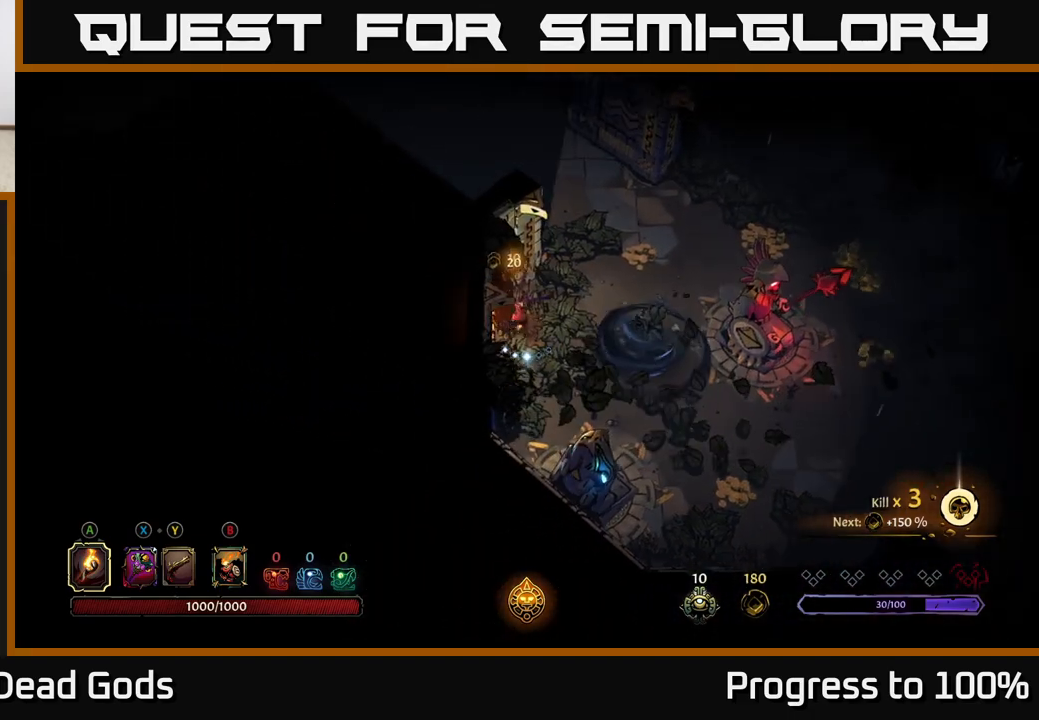
{"buttons": [], "left_stick": "down-right", "right_stick": "center", "events": [[117, "left_stick", "down-right"]]}
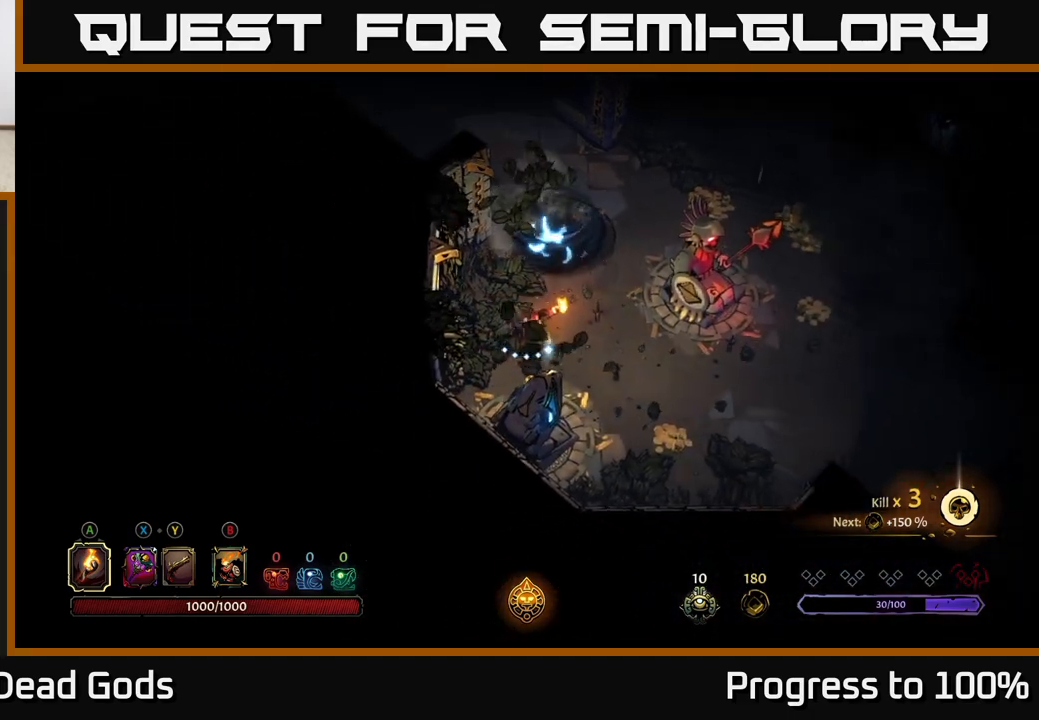
{"buttons": [], "left_stick": "down-right", "right_stick": "center", "events": []}
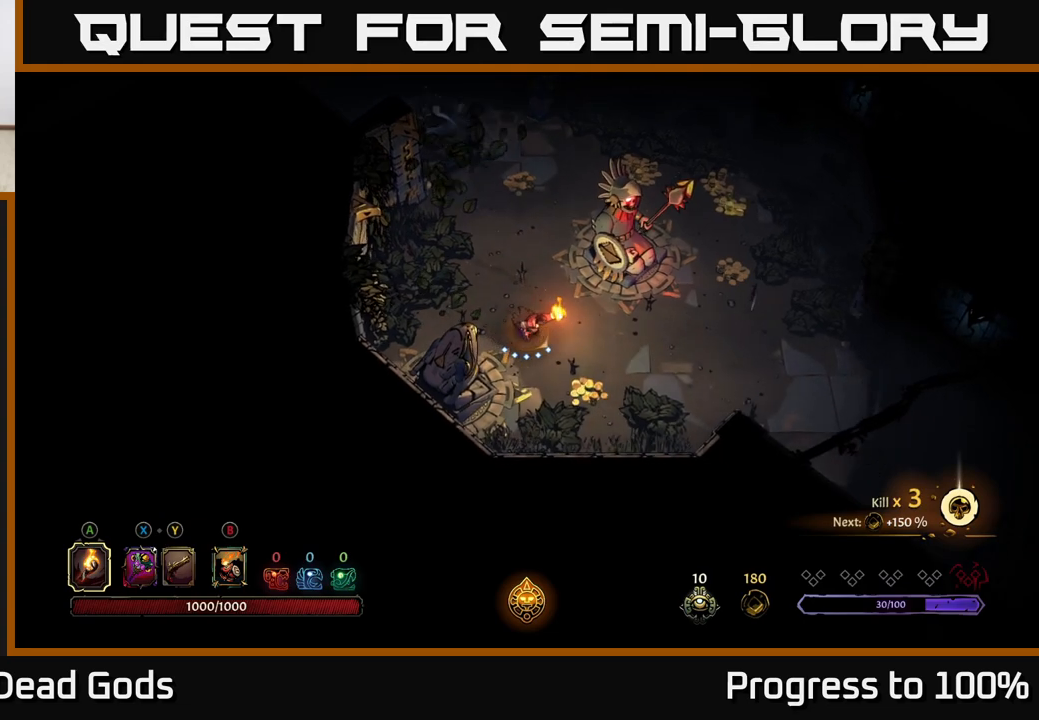
{"buttons": [], "left_stick": "up-right", "right_stick": "center", "events": [[367, "left_stick", "right"], [500, "left_stick", "up-right"]]}
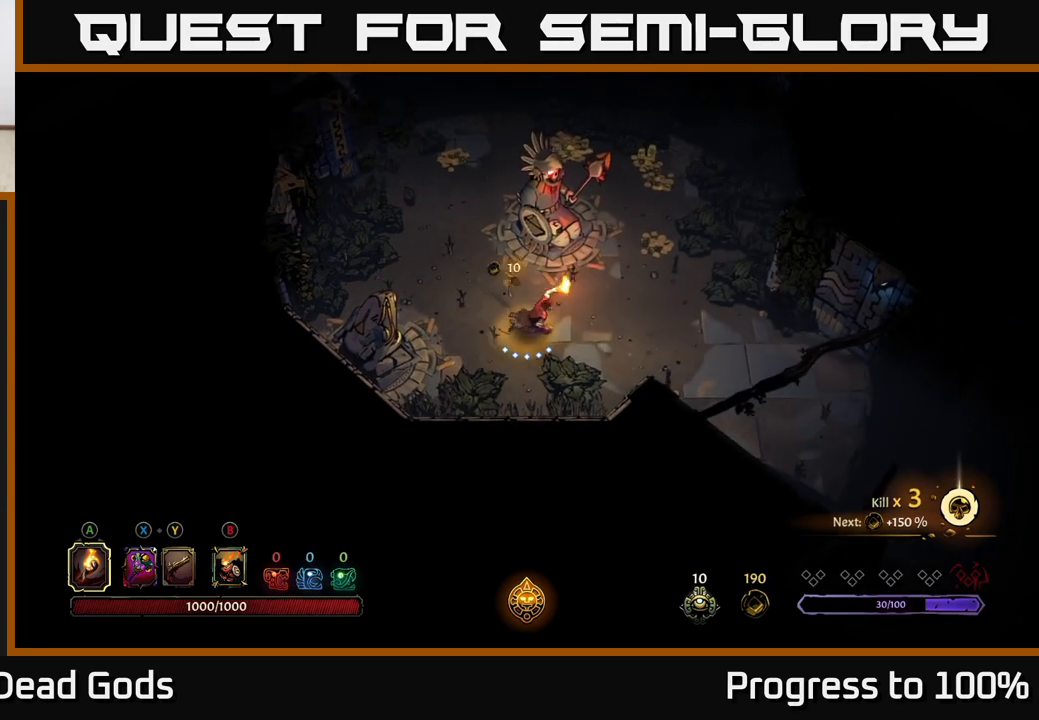
{"buttons": [], "left_stick": "up-right", "right_stick": "center", "events": []}
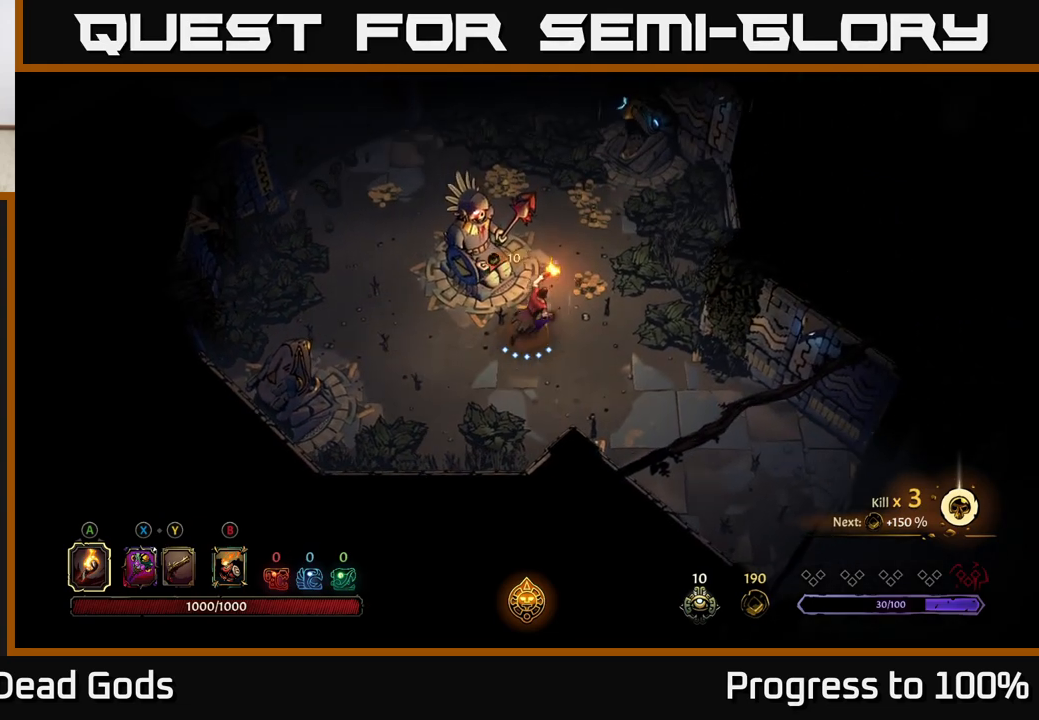
{"buttons": [], "left_stick": "up", "right_stick": "center", "events": [[433, "left_stick", "up"]]}
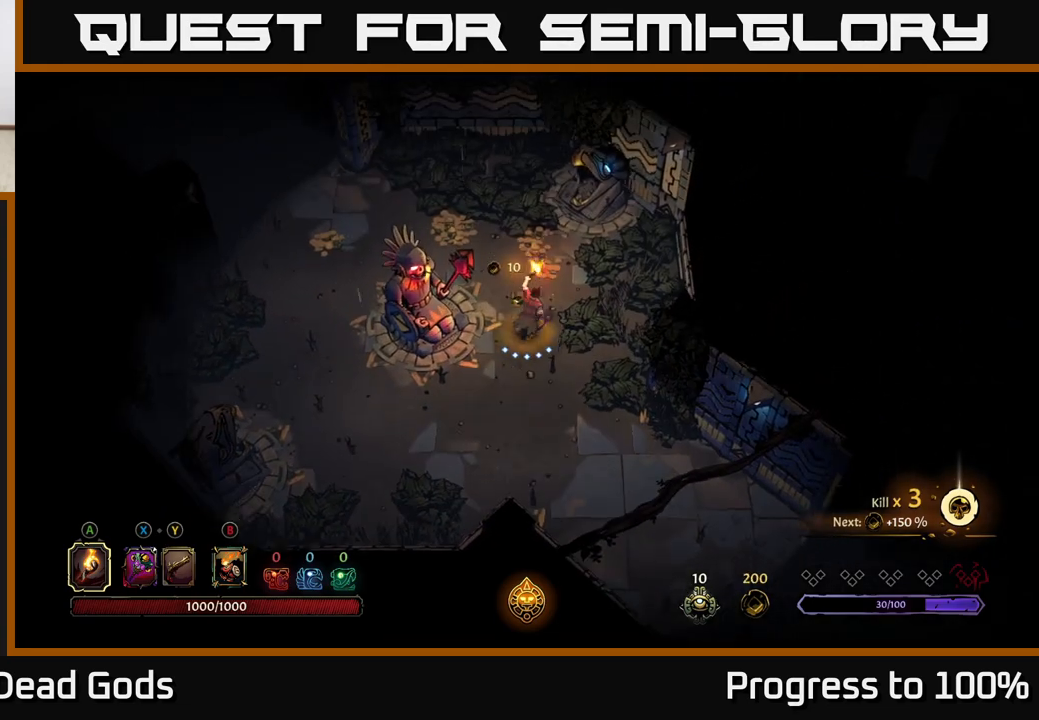
{"buttons": [], "left_stick": "up-left", "right_stick": "center", "events": [[383, "left_stick", "up-left"]]}
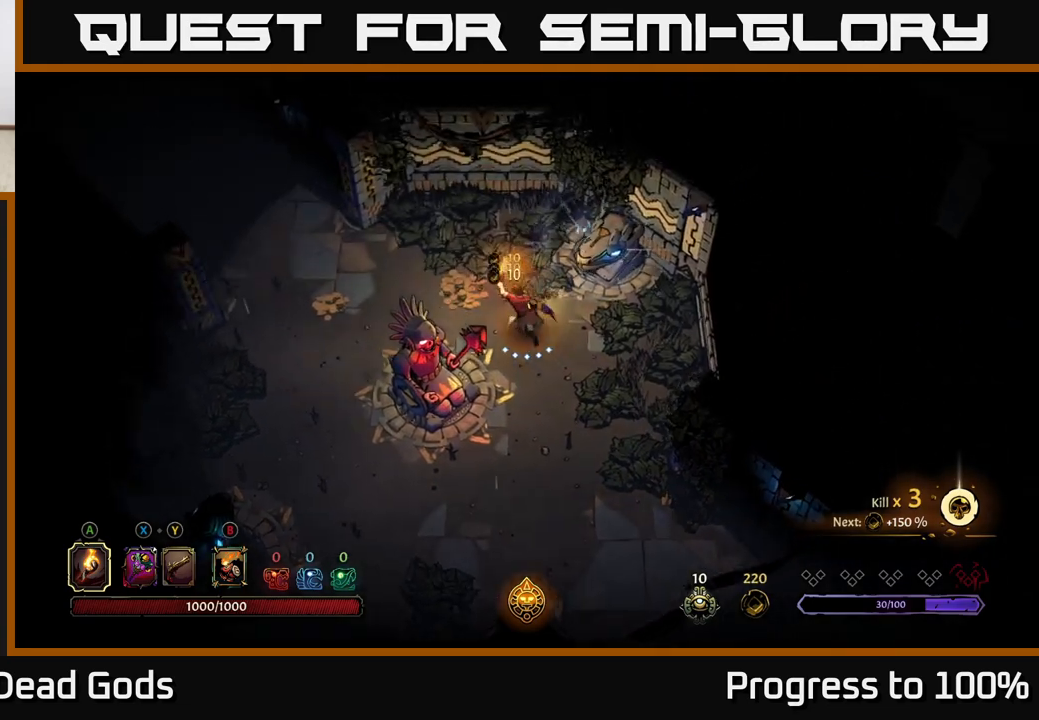
{"buttons": [], "left_stick": "left", "right_stick": "center", "events": [[117, "left_stick", "left"]]}
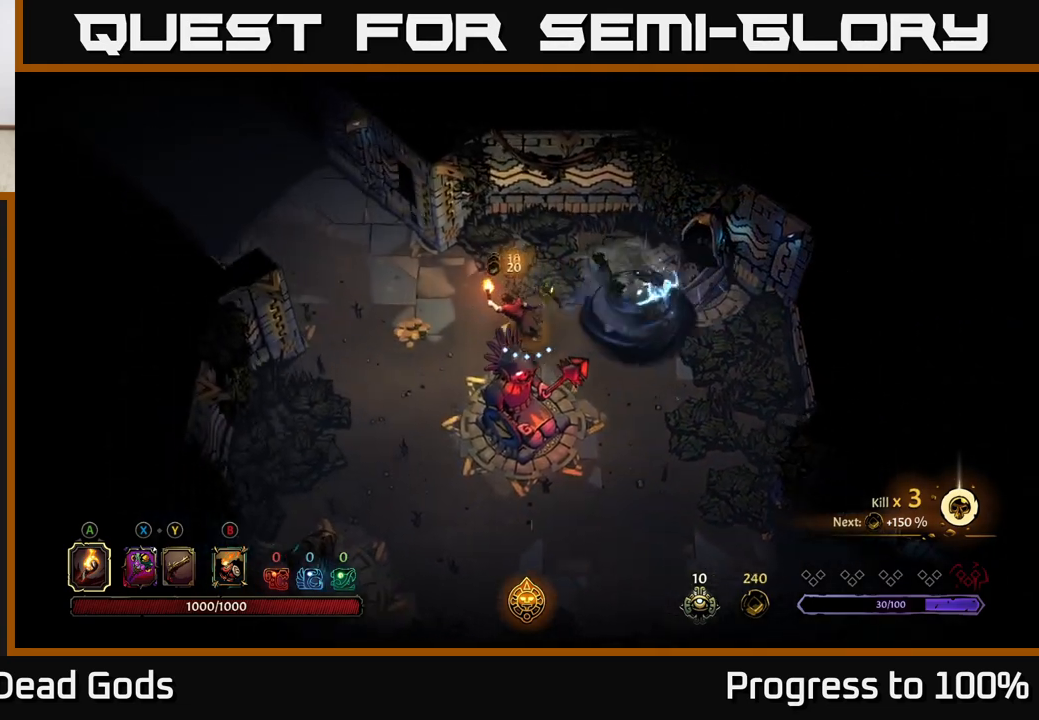
{"buttons": [], "left_stick": "up-left", "right_stick": "center", "events": [[450, "left_stick", "up-left"]]}
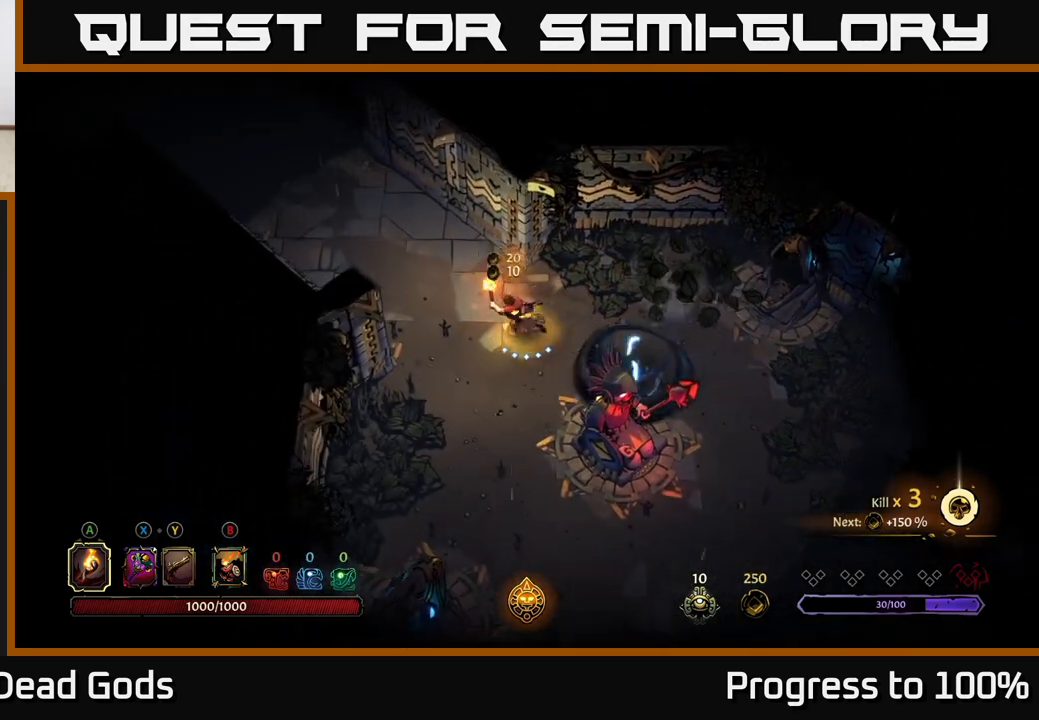
{"buttons": [], "left_stick": "up-left", "right_stick": "center", "events": []}
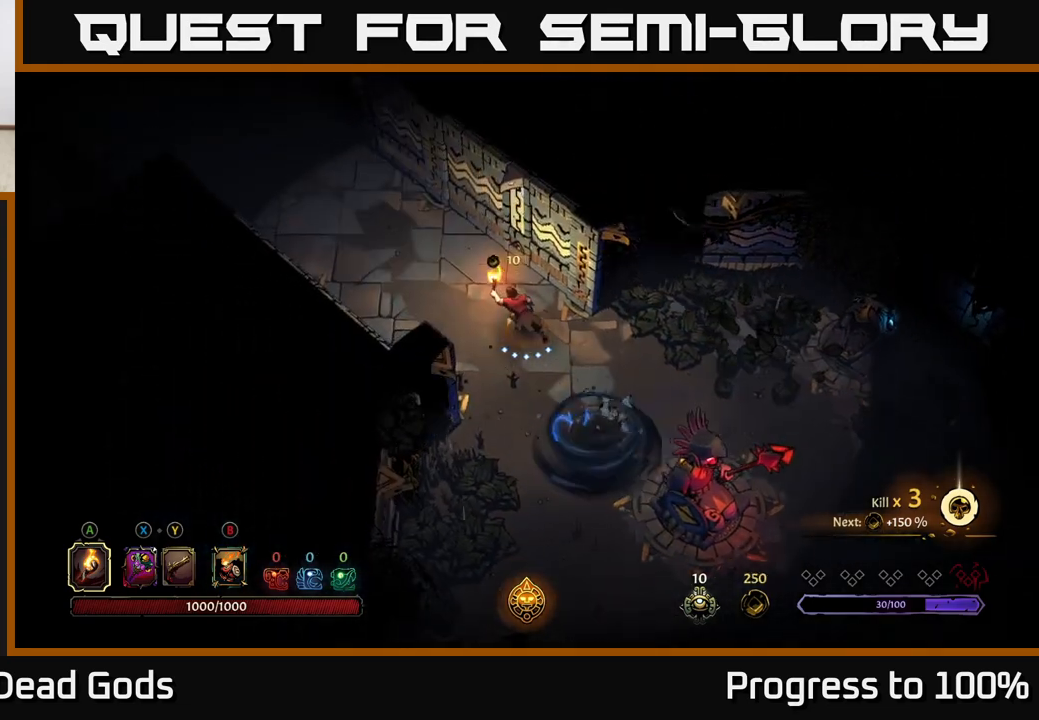
{"buttons": [], "left_stick": "up-left", "right_stick": "center", "events": []}
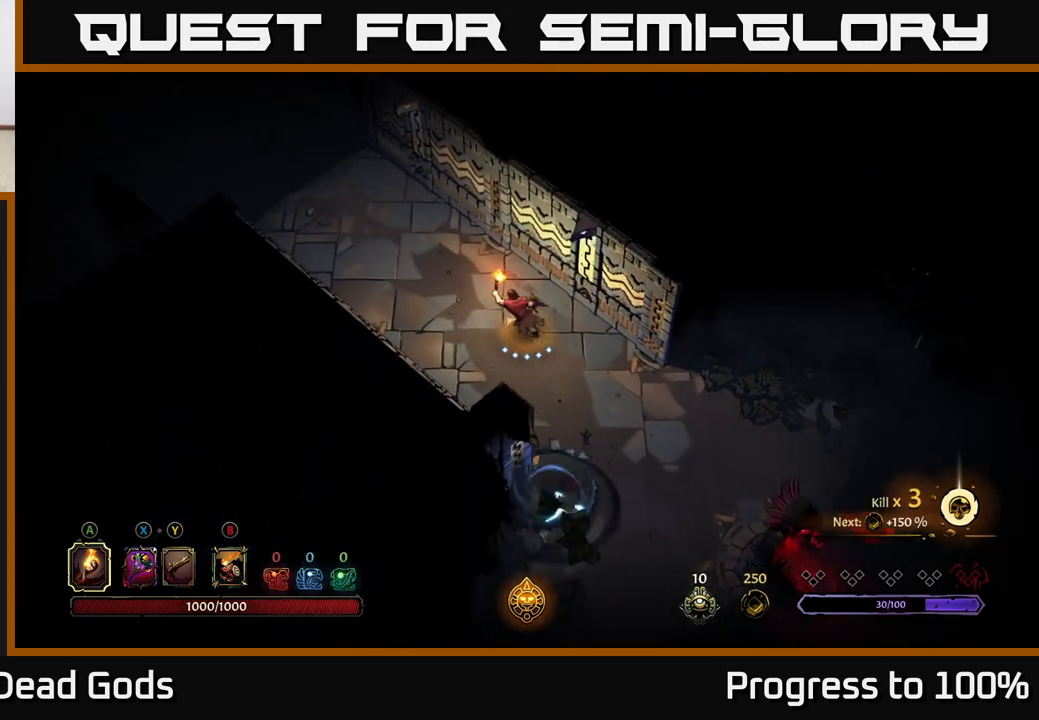
{"buttons": [], "left_stick": "up-left", "right_stick": "center", "events": []}